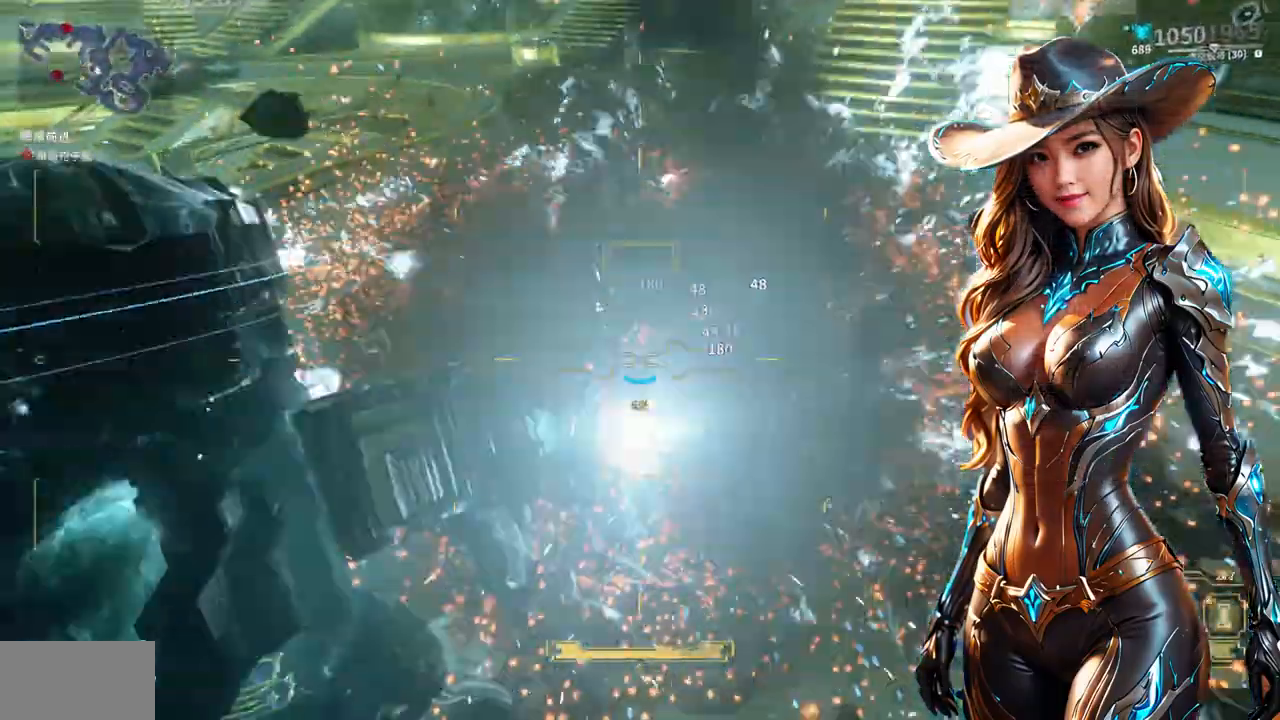
Gameplay with a controller (Xbox layout); each line is a JSON object with the inputs held at the frame after it (dt_ms = milliseconds from this image to that frame). "events" lists button and stick changes between this image and that frame as [ms after this image, input, new state], when the widget could be followed in between. Not read: L3 R3.
{"dt_ms": 500, "buttons": [], "left_stick": "up", "right_stick": "center", "events": [[100, "right_stick", "center"]]}
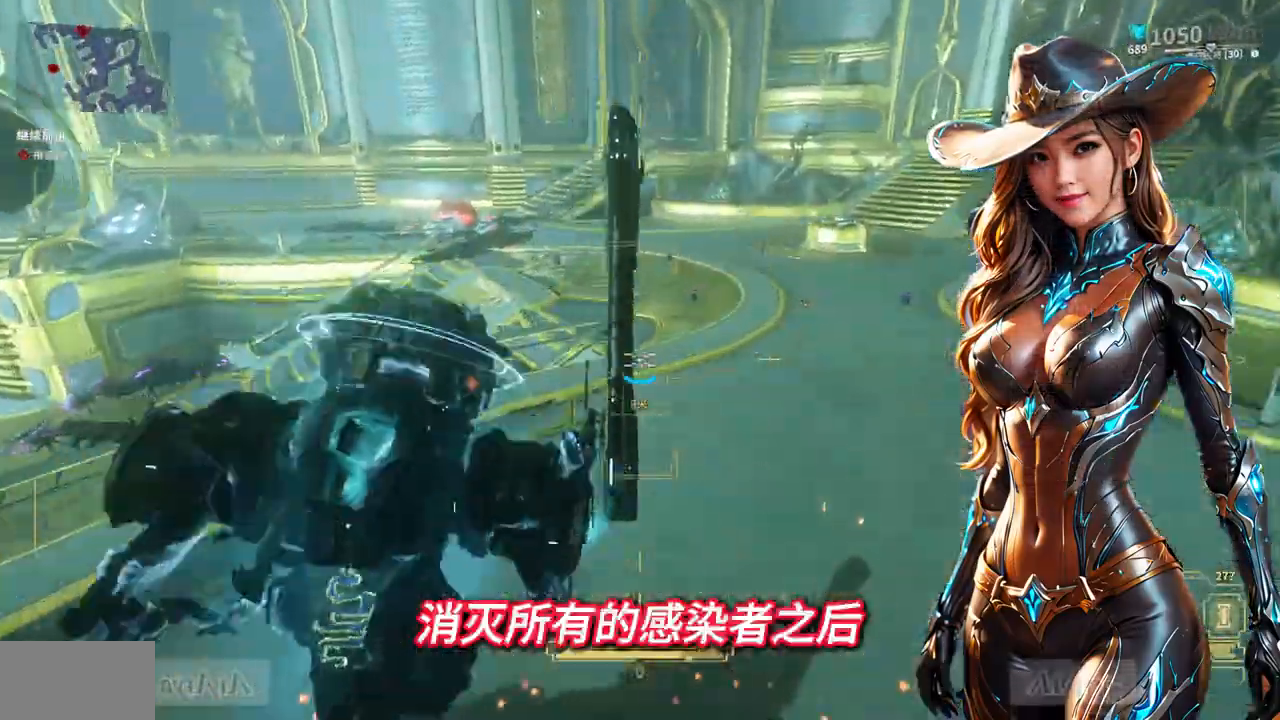
{"dt_ms": 500, "buttons": [], "left_stick": "up", "right_stick": "center", "events": [[300, "right_stick", "left"], [433, "right_stick", "center"]]}
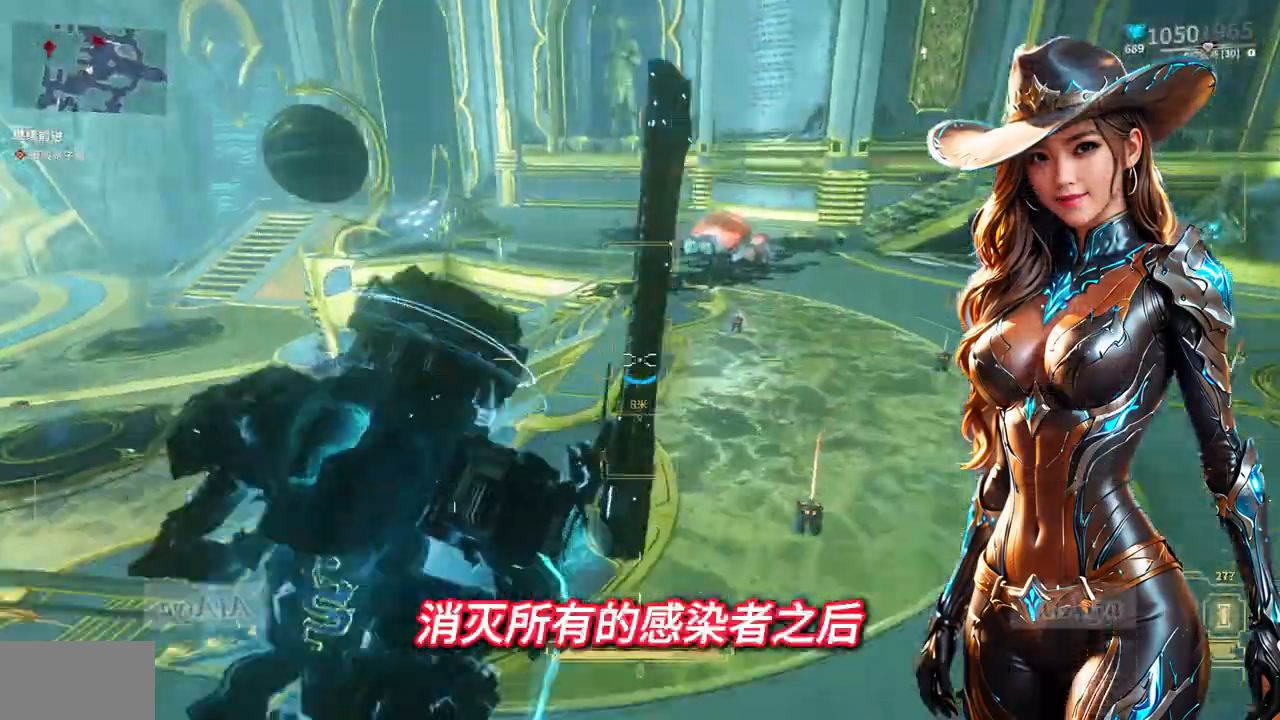
{"dt_ms": 500, "buttons": ["R2"], "left_stick": "up", "right_stick": "up-left"}
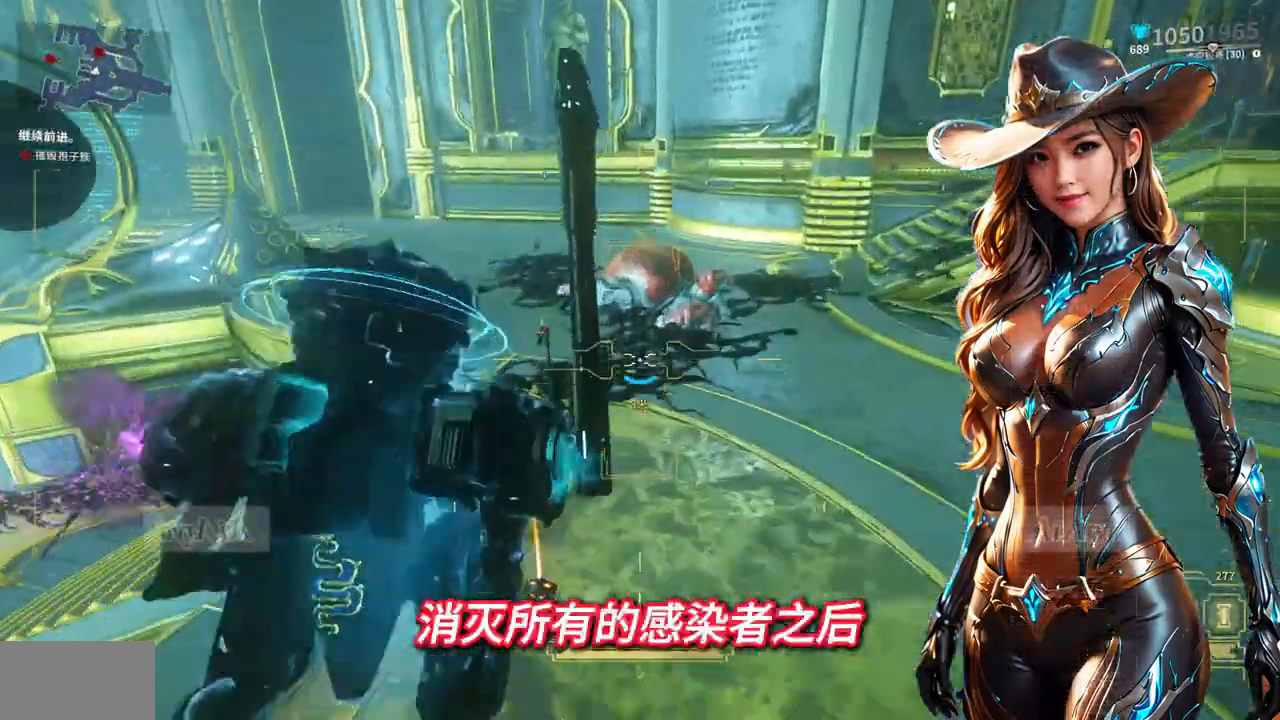
{"dt_ms": 500, "buttons": ["R2"], "left_stick": "up", "right_stick": "center", "events": [[33, "R2", "up"], [100, "R2", "down"], [100, "right_stick", "center"], [200, "right_stick", "down"], [400, "right_stick", "center"]]}
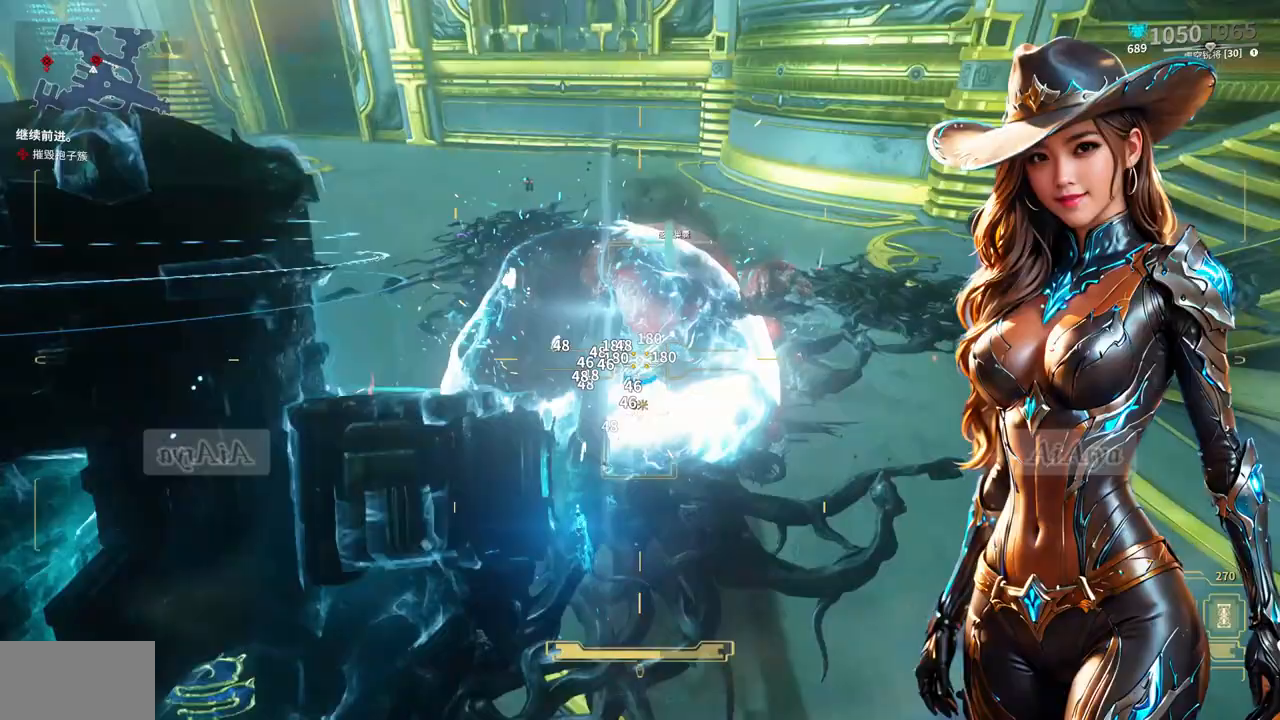
{"dt_ms": 500, "buttons": ["R2"], "left_stick": "down-left", "right_stick": "left", "events": [[167, "left_stick", "center"], [433, "R2", "up"], [433, "left_stick", "down-left"], [500, "R2", "down"], [500, "right_stick", "left"]]}
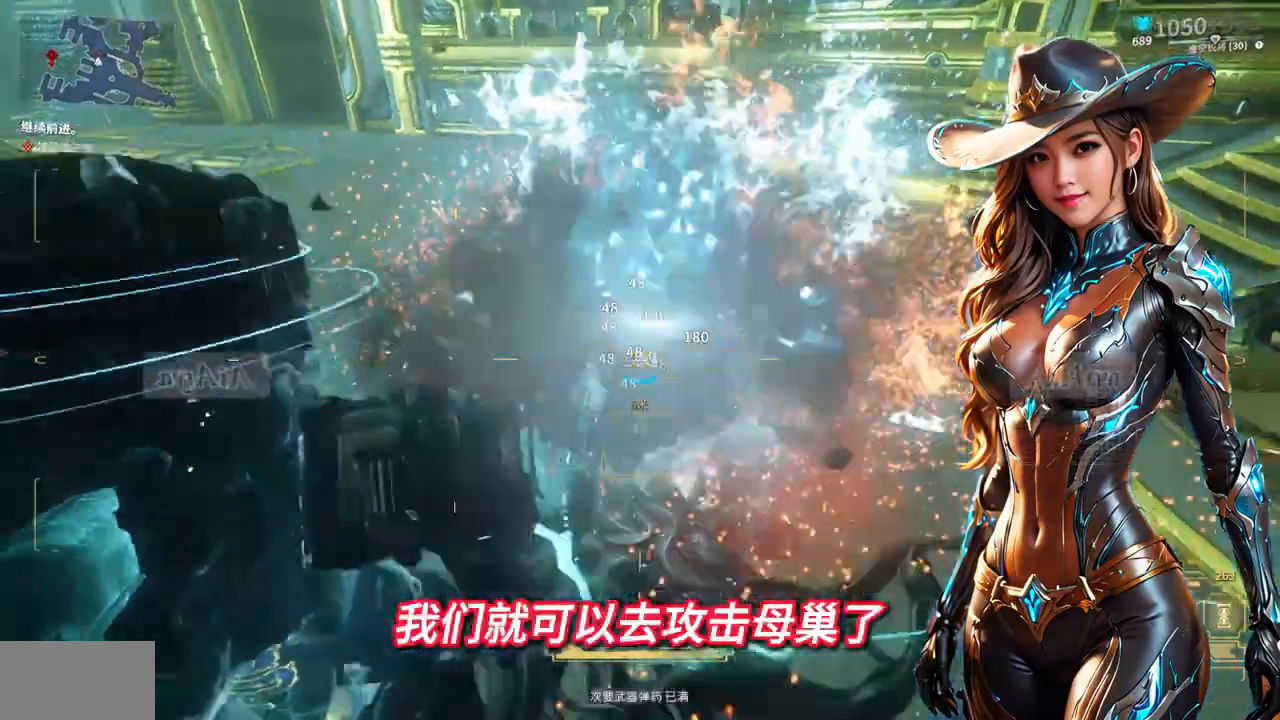
{"dt_ms": 500, "buttons": ["START"], "left_stick": "up", "right_stick": "center"}
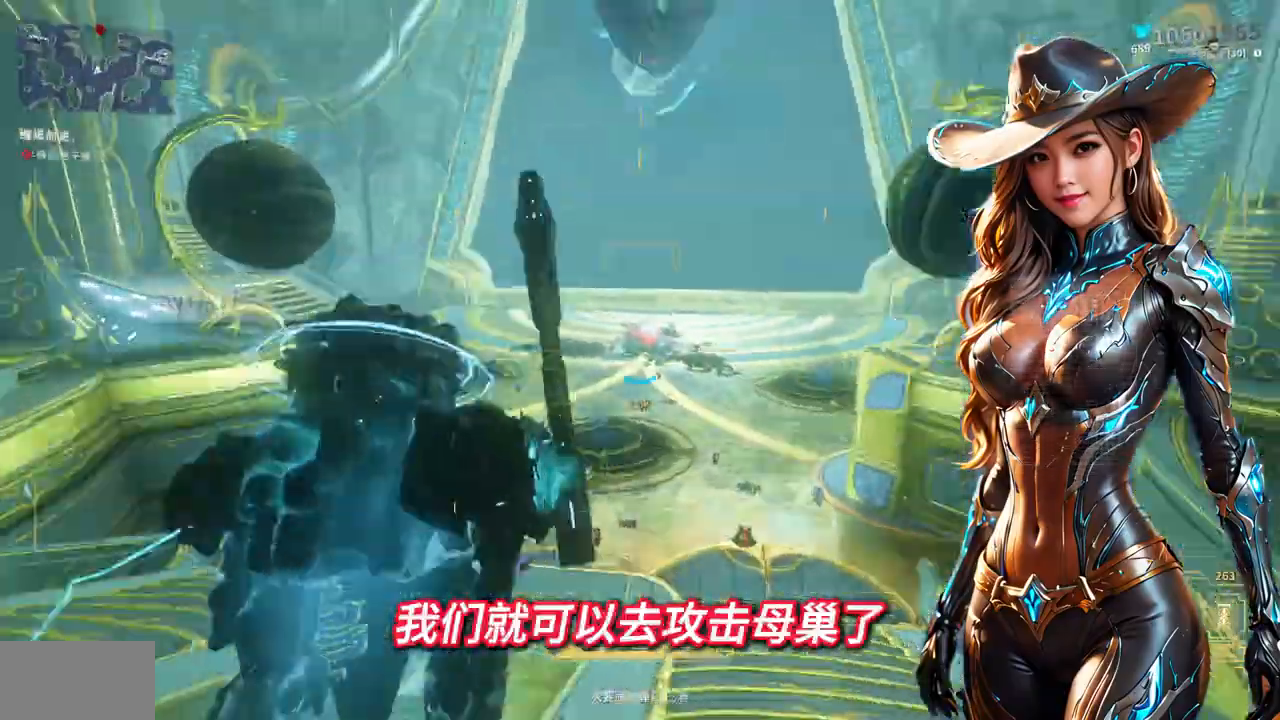
{"dt_ms": 500, "buttons": [], "left_stick": "up", "right_stick": "center", "events": [[100, "A", "down"], [200, "START", "up"], [233, "SELECT", "down"], [267, "START", "down"], [333, "A", "up"], [333, "START", "up"], [333, "right_stick", "right"], [400, "right_stick", "center"], [433, "SELECT", "up"]]}
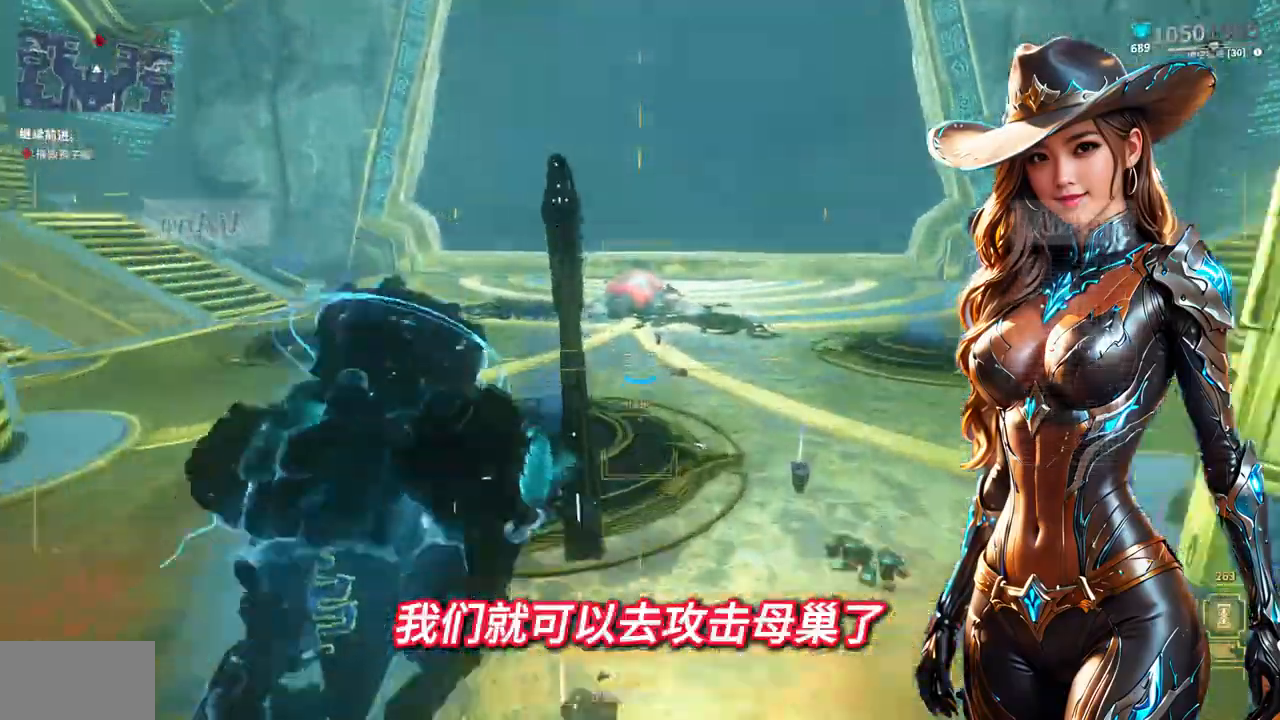
{"dt_ms": 500, "buttons": [], "left_stick": "up", "right_stick": "down", "events": [[500, "right_stick", "down"]]}
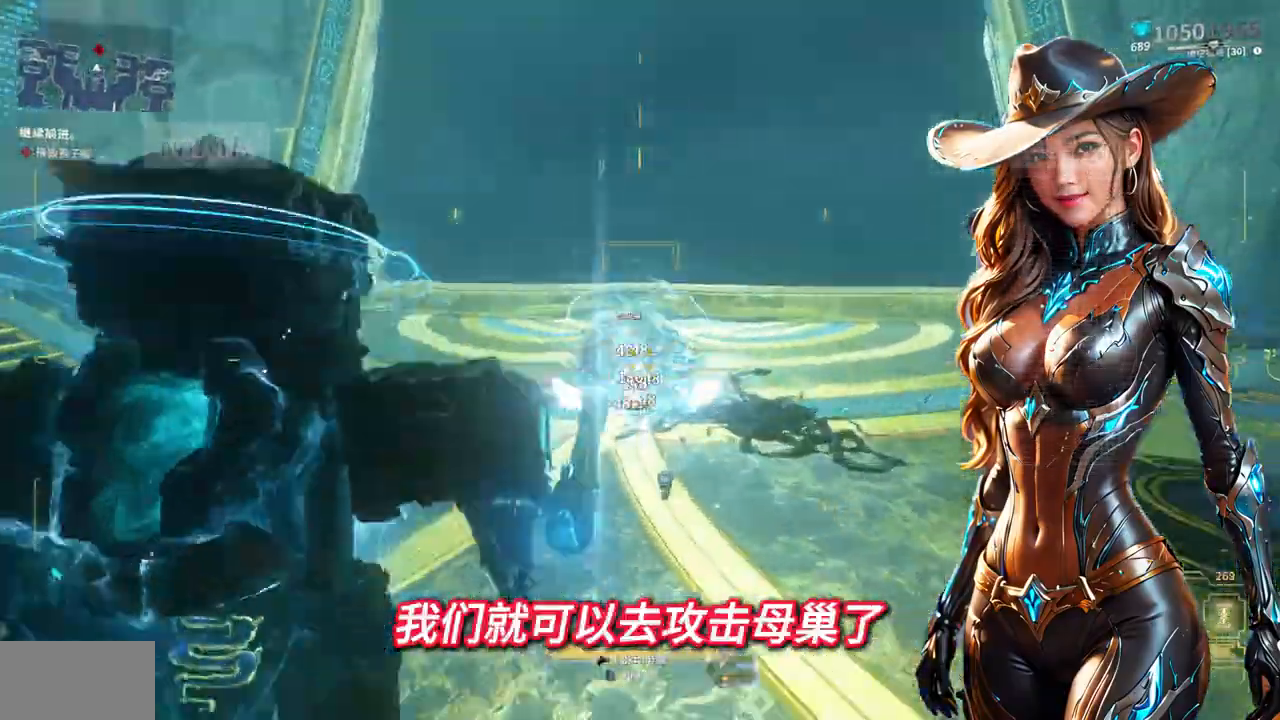
{"dt_ms": 500, "buttons": [], "left_stick": "center", "right_stick": "center", "events": [[67, "right_stick", "center"], [133, "R2", "down"], [167, "left_stick", "center"], [233, "R2", "up"], [300, "R2", "down"], [333, "START", "down"], [400, "START", "up"], [433, "R2", "up"]]}
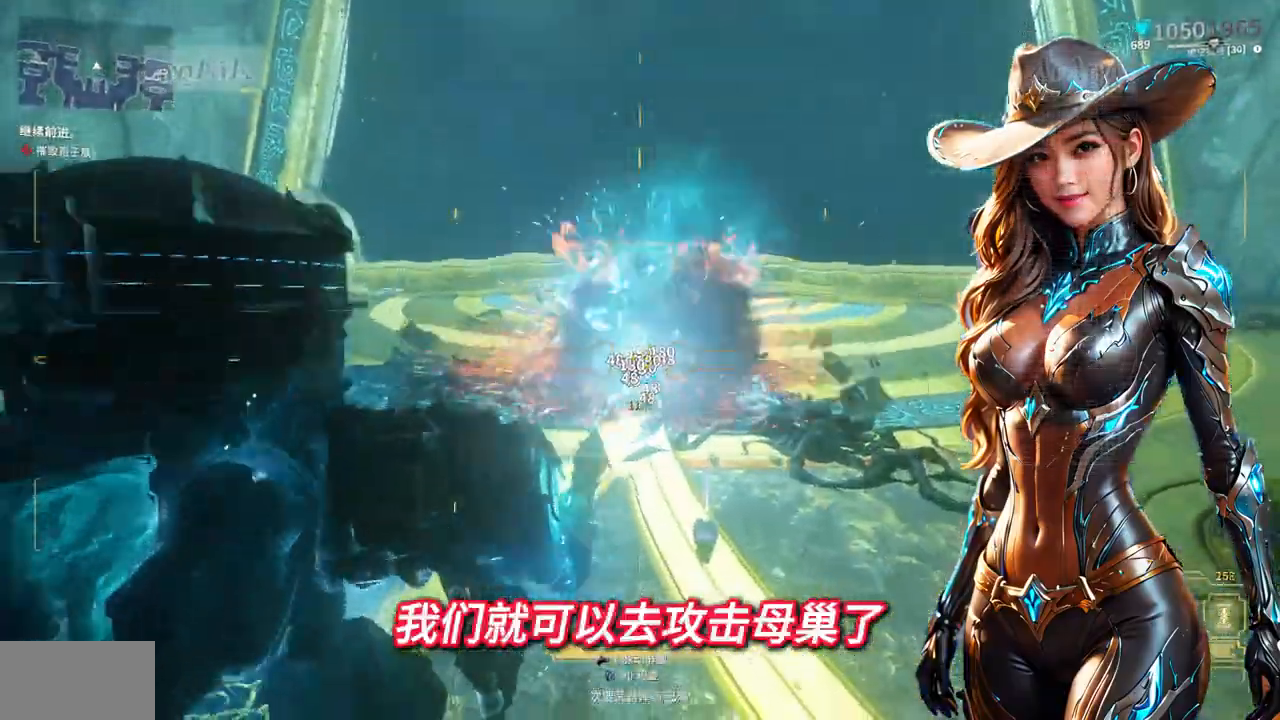
{"dt_ms": 500, "buttons": [], "left_stick": "up", "right_stick": "center"}
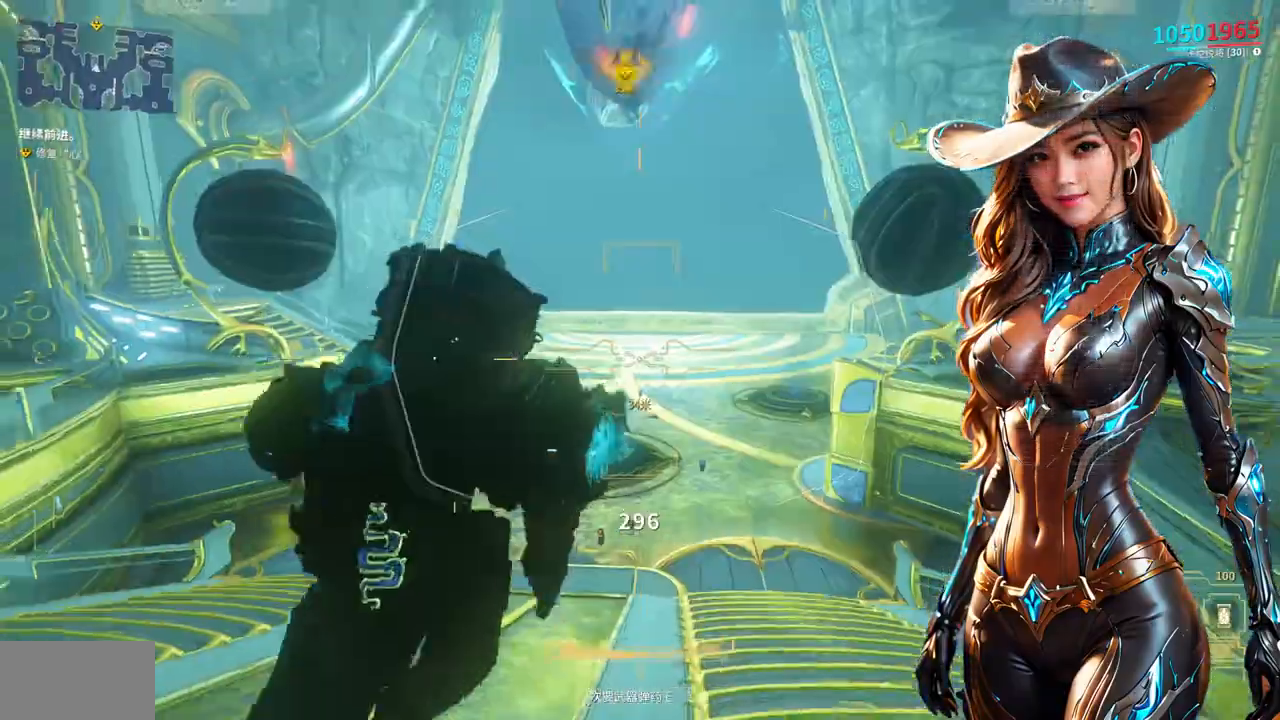
{"dt_ms": 500, "buttons": [], "left_stick": "up", "right_stick": "center", "events": [[100, "A", "down"], [233, "A", "up"]]}
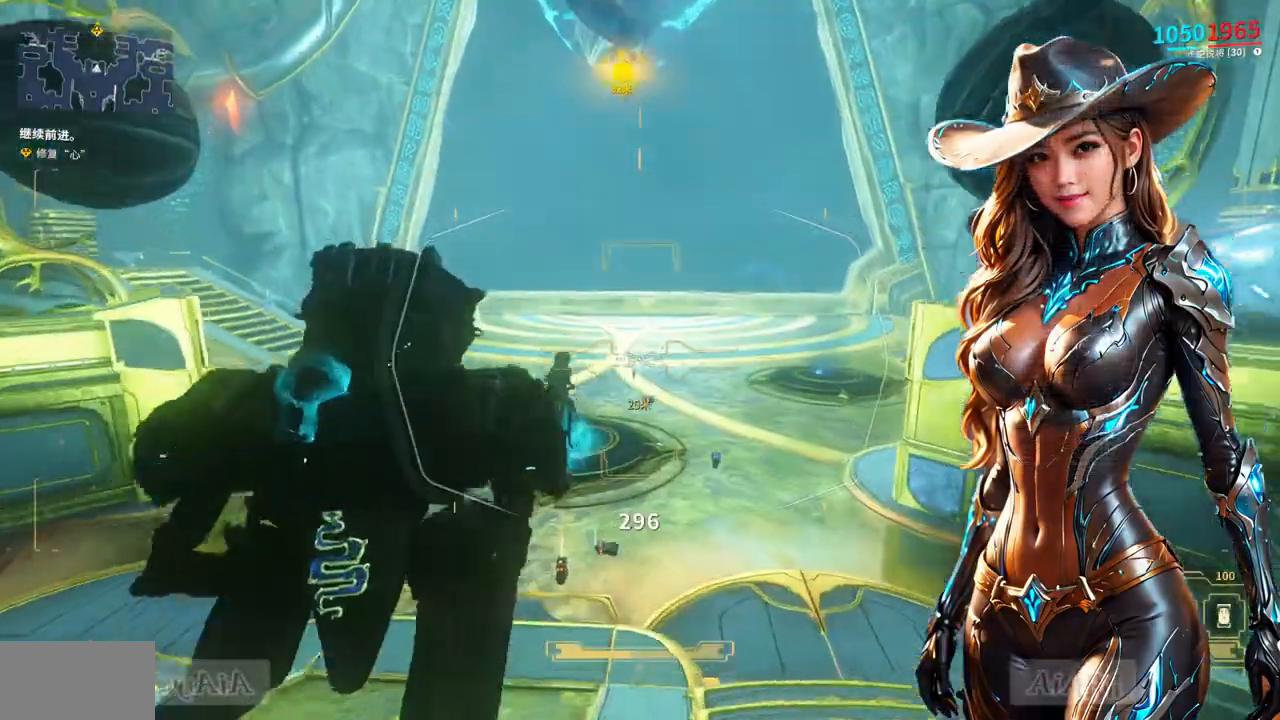
{"dt_ms": 500, "buttons": [], "left_stick": "up", "right_stick": "center", "events": []}
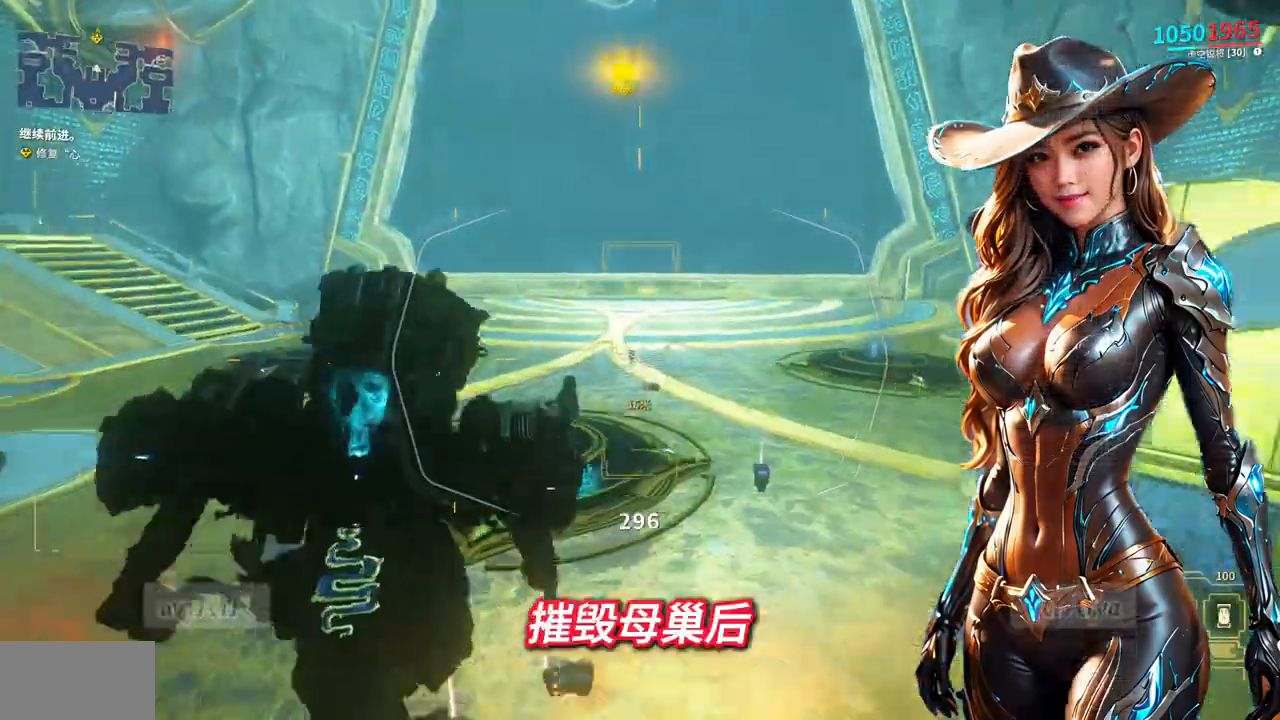
{"dt_ms": 500, "buttons": [], "left_stick": "up", "right_stick": "center", "events": [[100, "right_stick", "up"], [333, "right_stick", "center"]]}
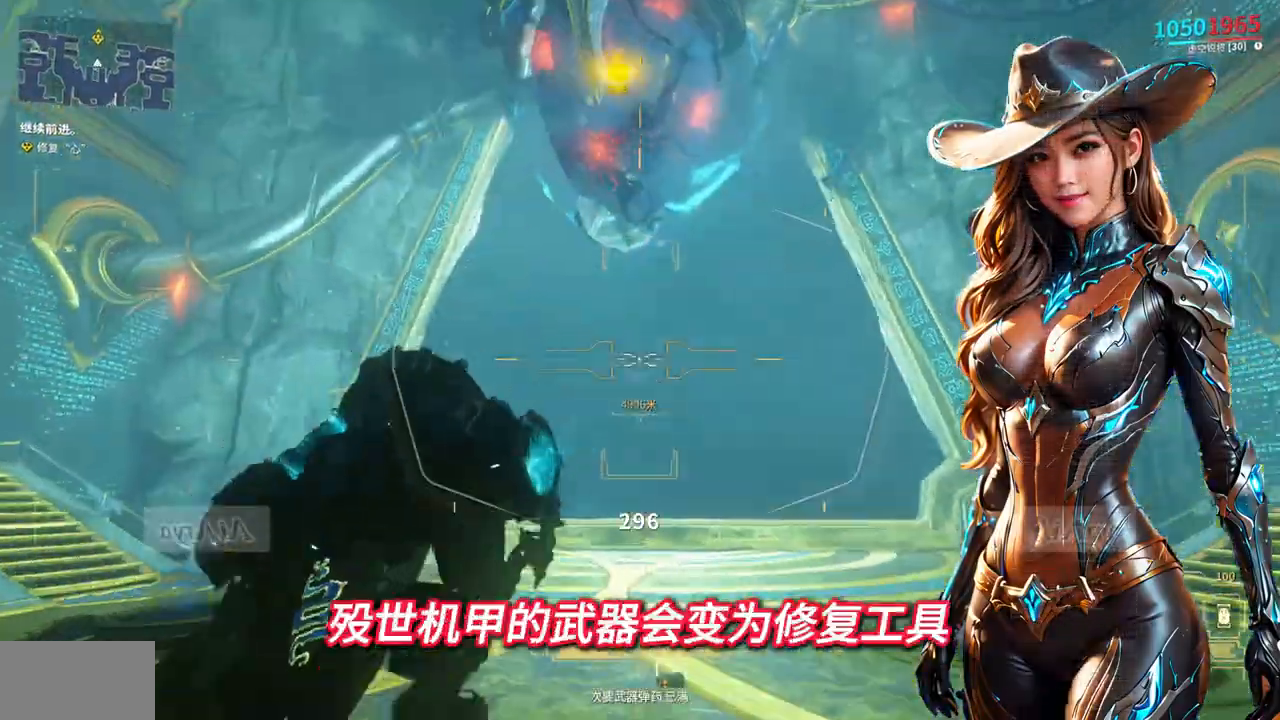
{"dt_ms": 500, "buttons": [], "left_stick": "up-left", "right_stick": "center", "events": [[33, "left_stick", "up-left"], [167, "right_stick", "up"], [400, "right_stick", "center"]]}
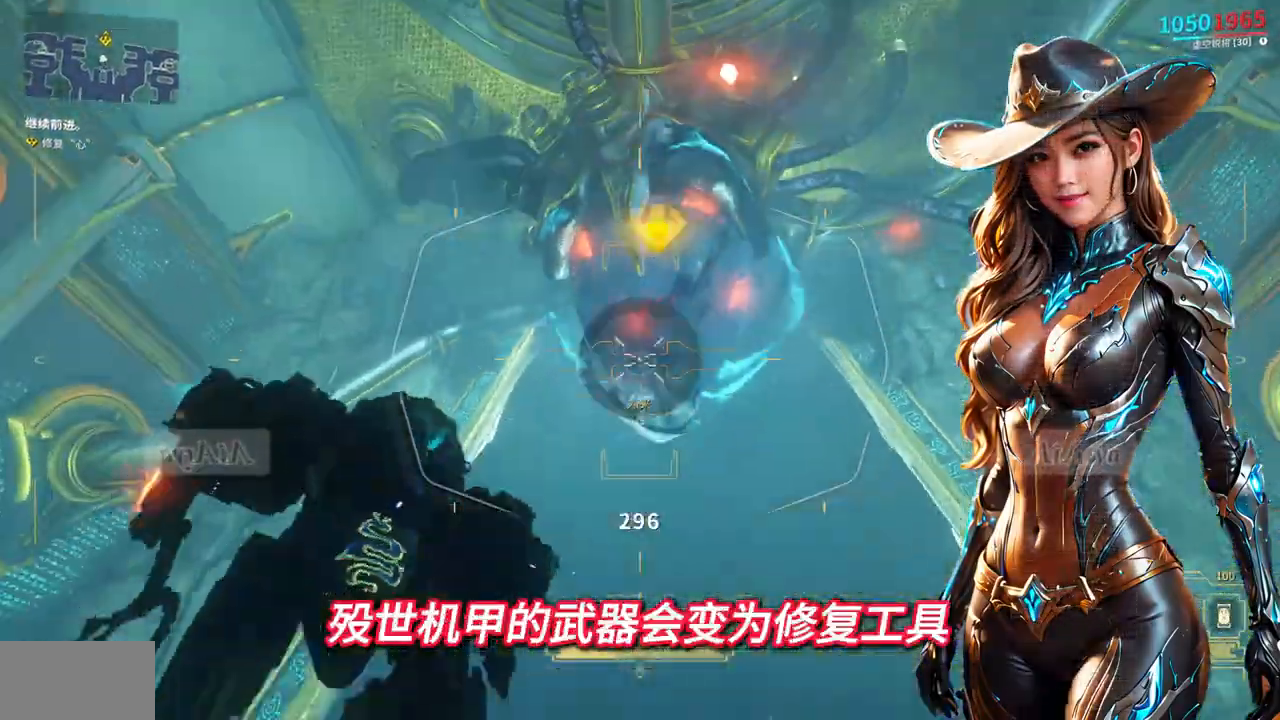
{"dt_ms": 500, "buttons": [], "left_stick": "up-left", "right_stick": "center", "events": [[267, "right_stick", "up-right"], [400, "right_stick", "center"]]}
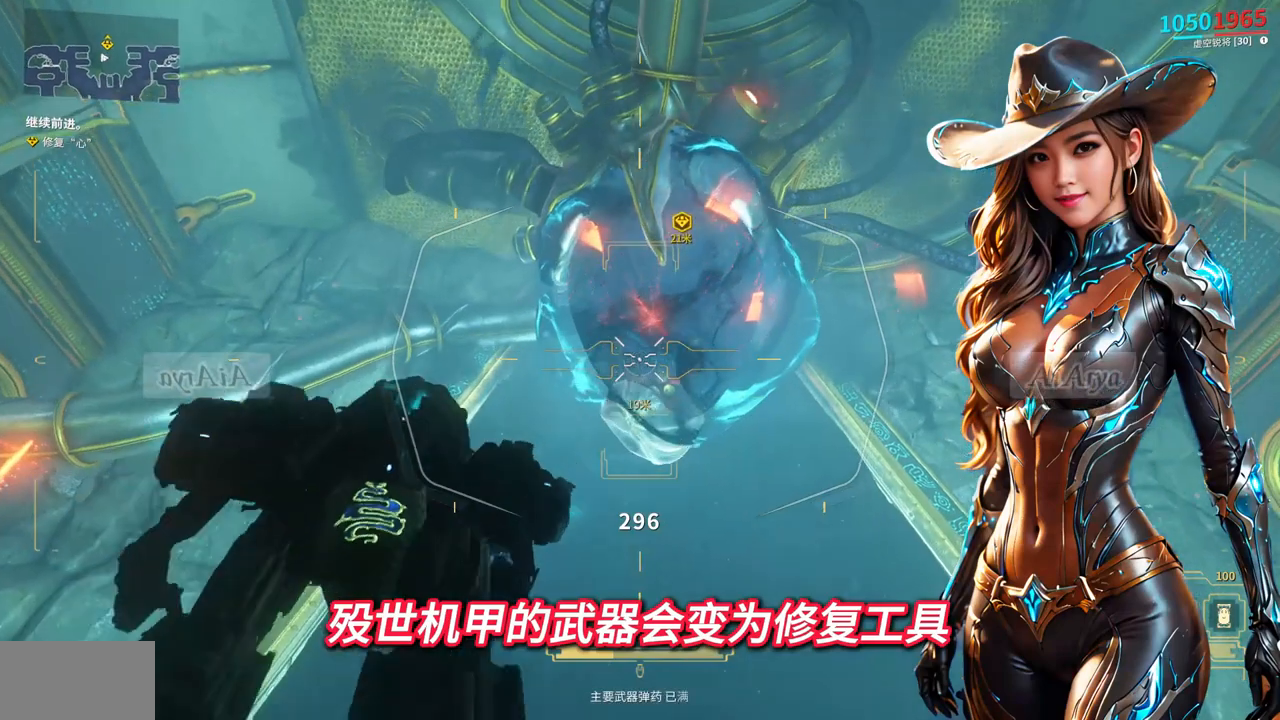
{"dt_ms": 500, "buttons": ["L2"], "left_stick": "center", "right_stick": "up", "events": [[200, "left_stick", "center"], [233, "right_stick", "up-right"], [333, "right_stick", "center"], [433, "L2", "down"], [500, "right_stick", "up"]]}
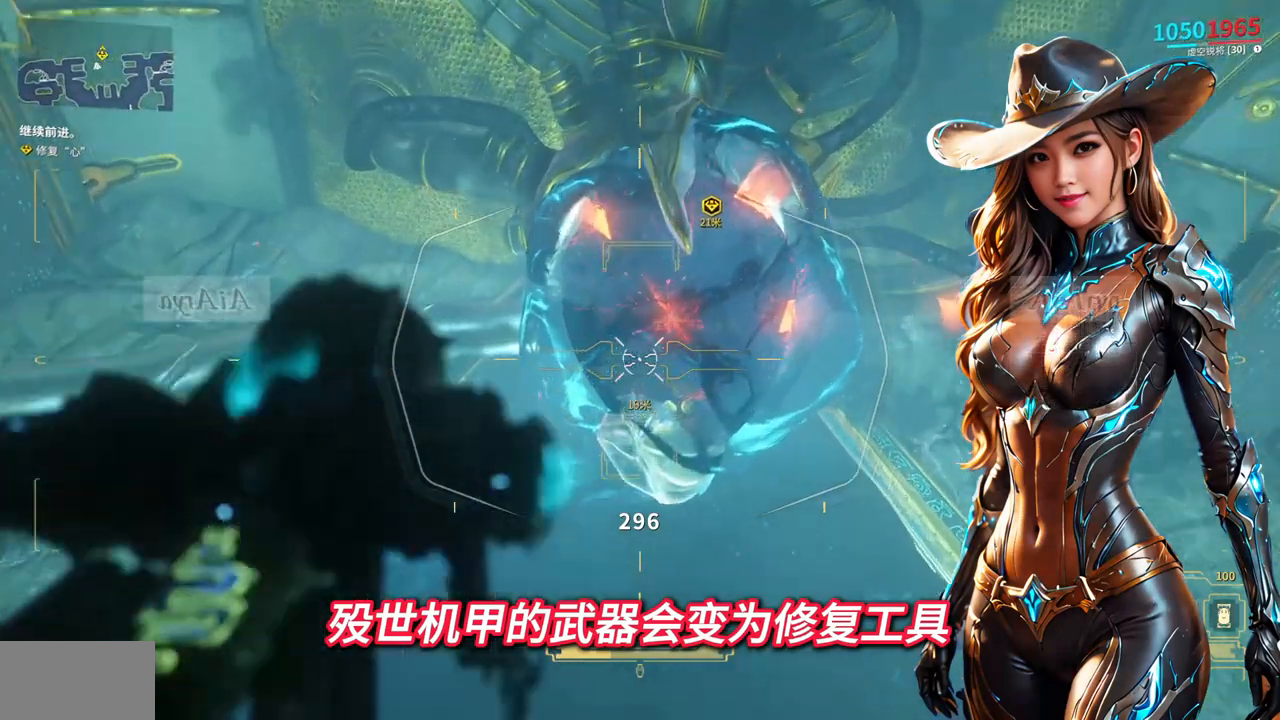
{"dt_ms": 1000, "buttons": ["L2"], "left_stick": "center", "right_stick": "center"}
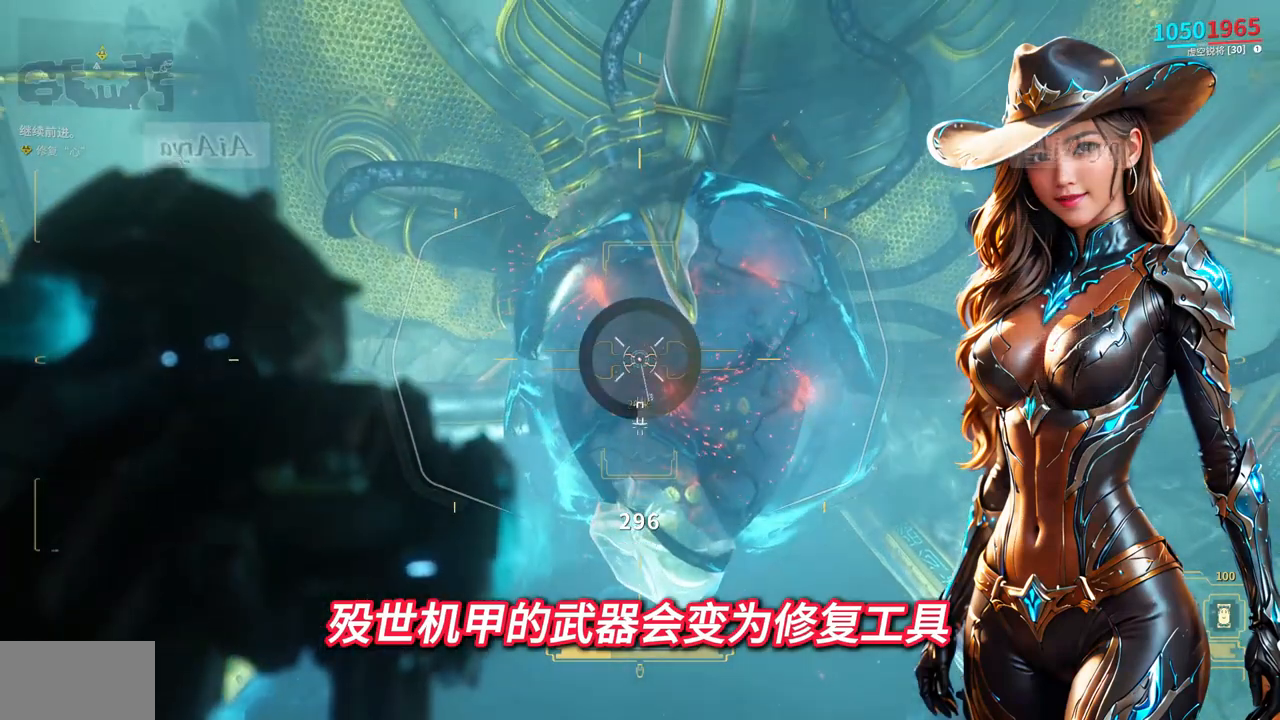
{"dt_ms": 500, "buttons": ["L2", "R2"], "left_stick": "center", "right_stick": "down", "events": [[233, "R2", "down"], [400, "right_stick", "down"]]}
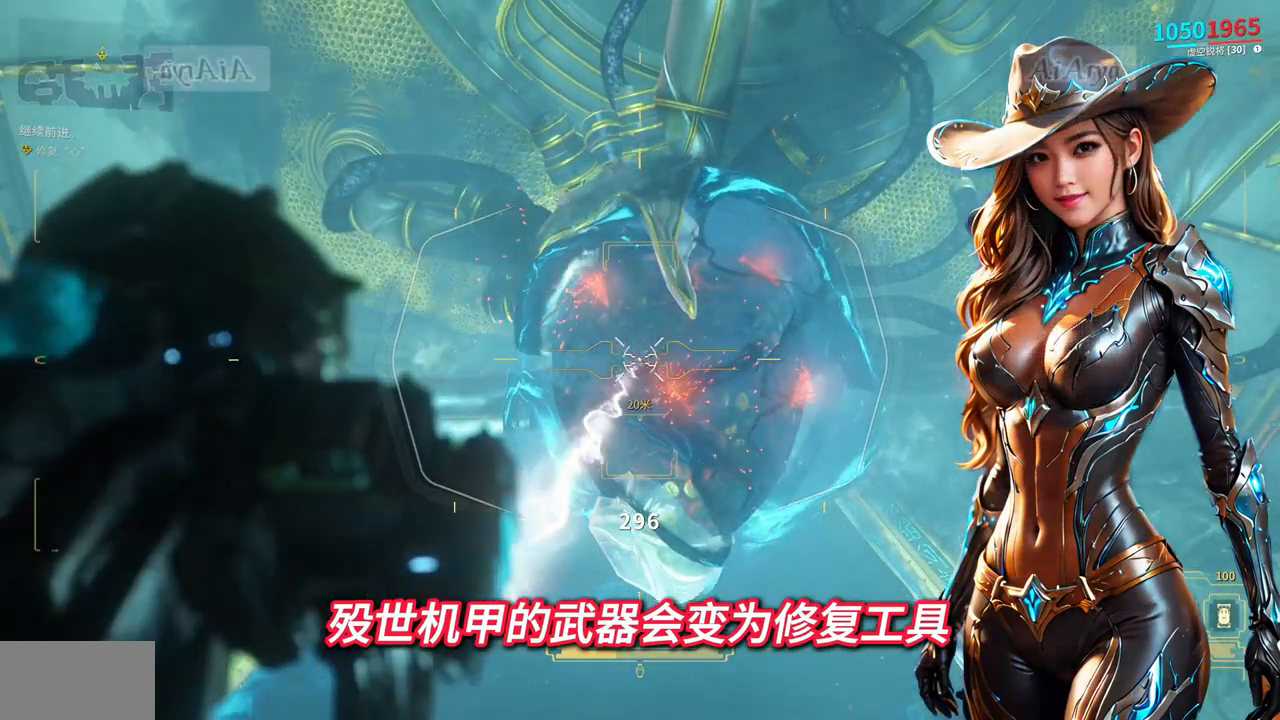
{"dt_ms": 500, "buttons": ["L2", "R2"], "left_stick": "center", "right_stick": "down-right", "events": [[33, "right_stick", "down-right"]]}
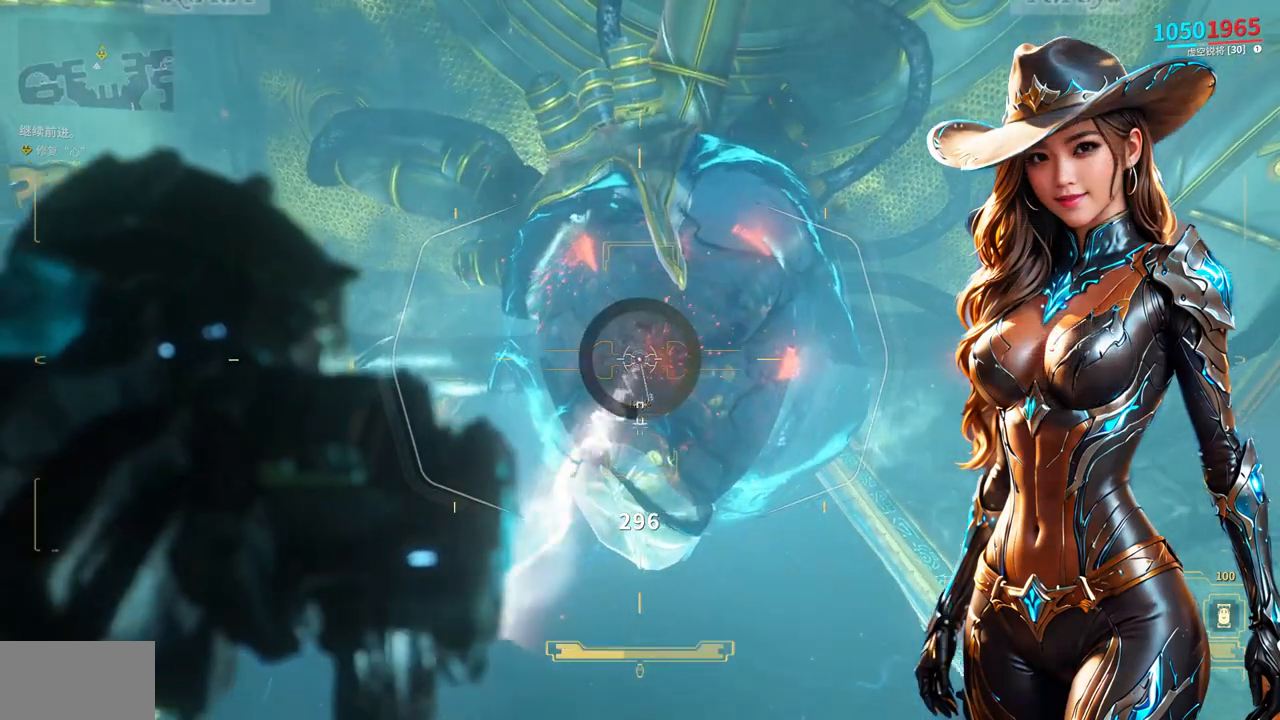
{"dt_ms": 500, "buttons": ["L2", "R2"], "left_stick": "center", "right_stick": "down-right", "events": []}
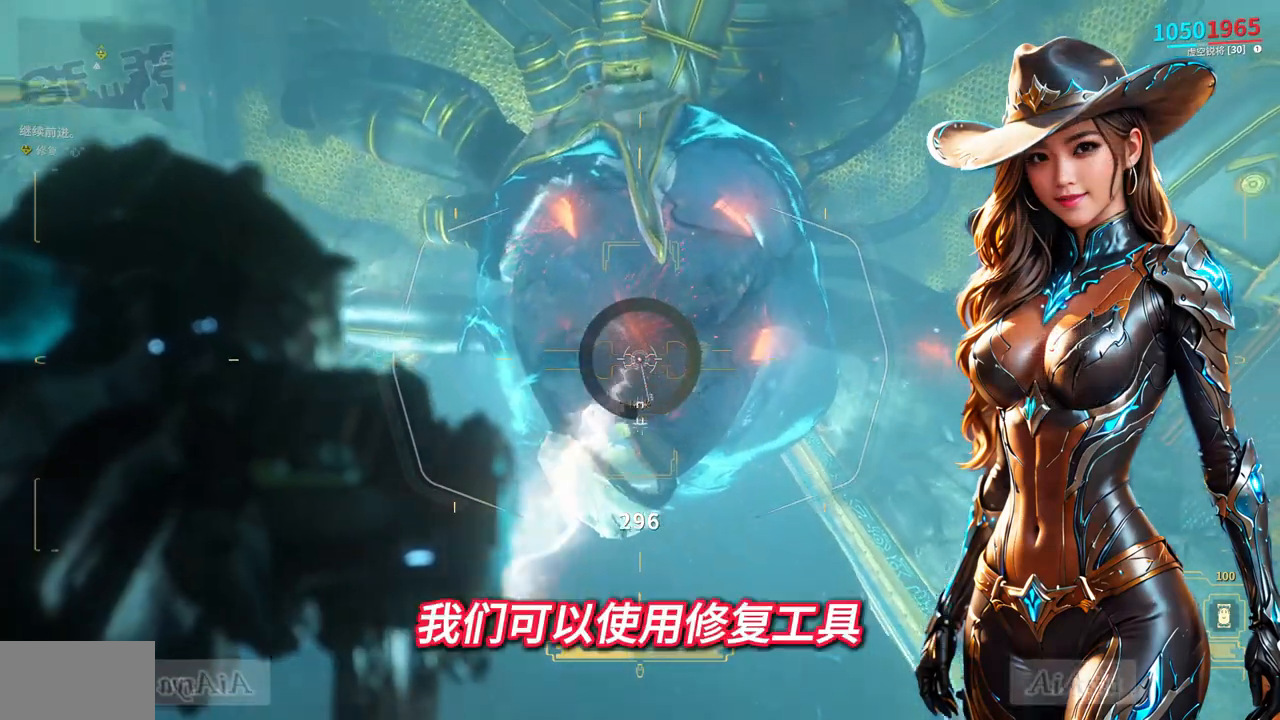
{"dt_ms": 500, "buttons": ["L2", "R2"], "left_stick": "center", "right_stick": "up-left"}
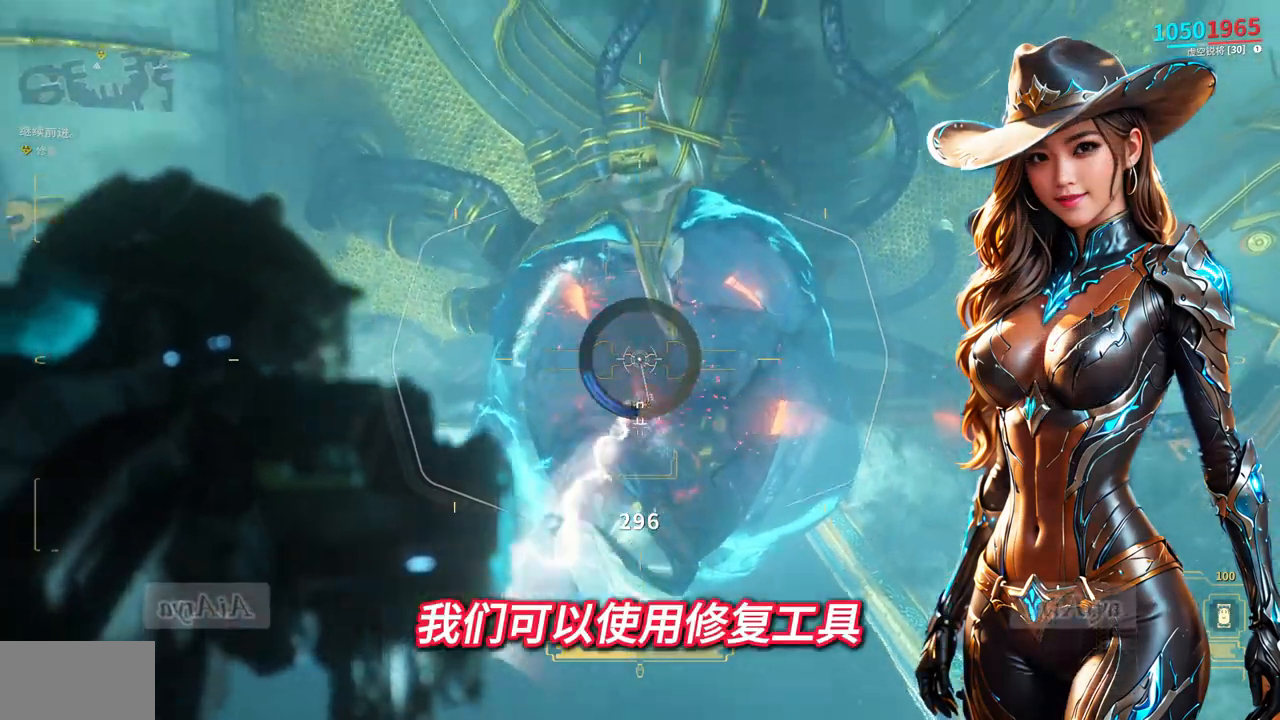
{"dt_ms": 500, "buttons": ["L2", "R2"], "left_stick": "center", "right_stick": "down-right", "events": [[67, "right_stick", "left"], [267, "right_stick", "down"], [467, "right_stick", "down-right"]]}
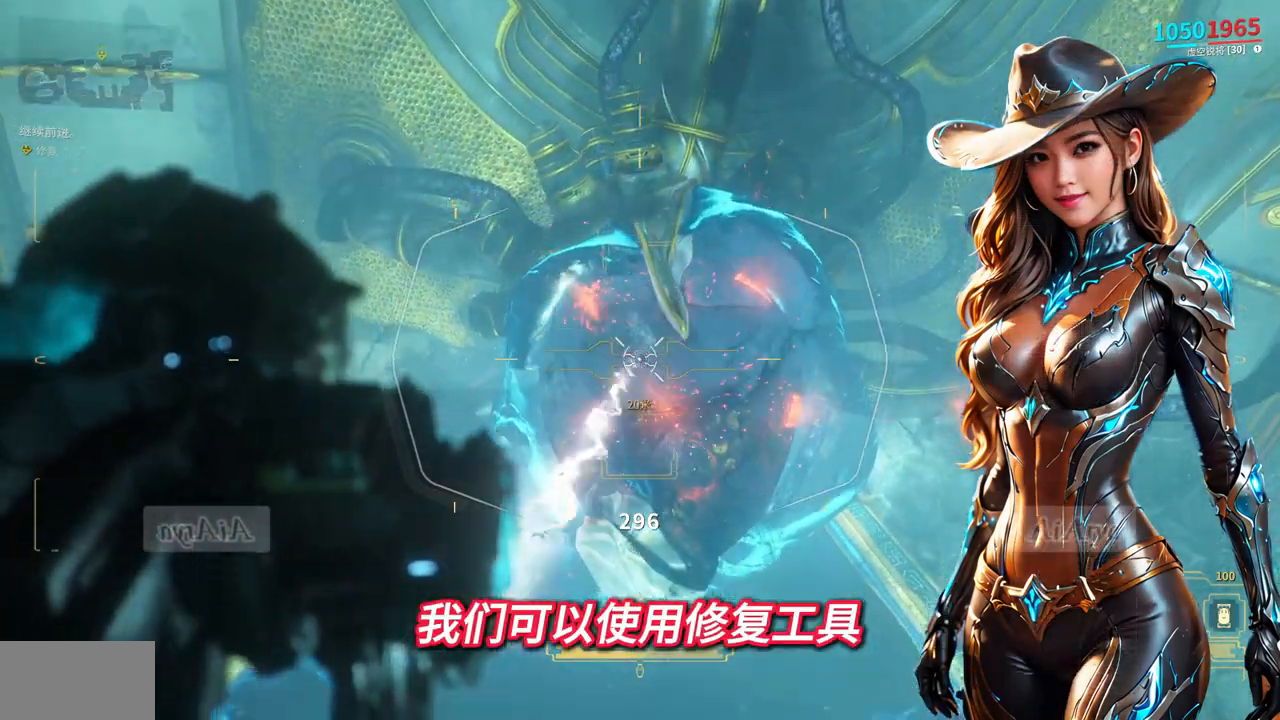
{"dt_ms": 500, "buttons": ["L2", "R2"], "left_stick": "center", "right_stick": "down-right", "events": []}
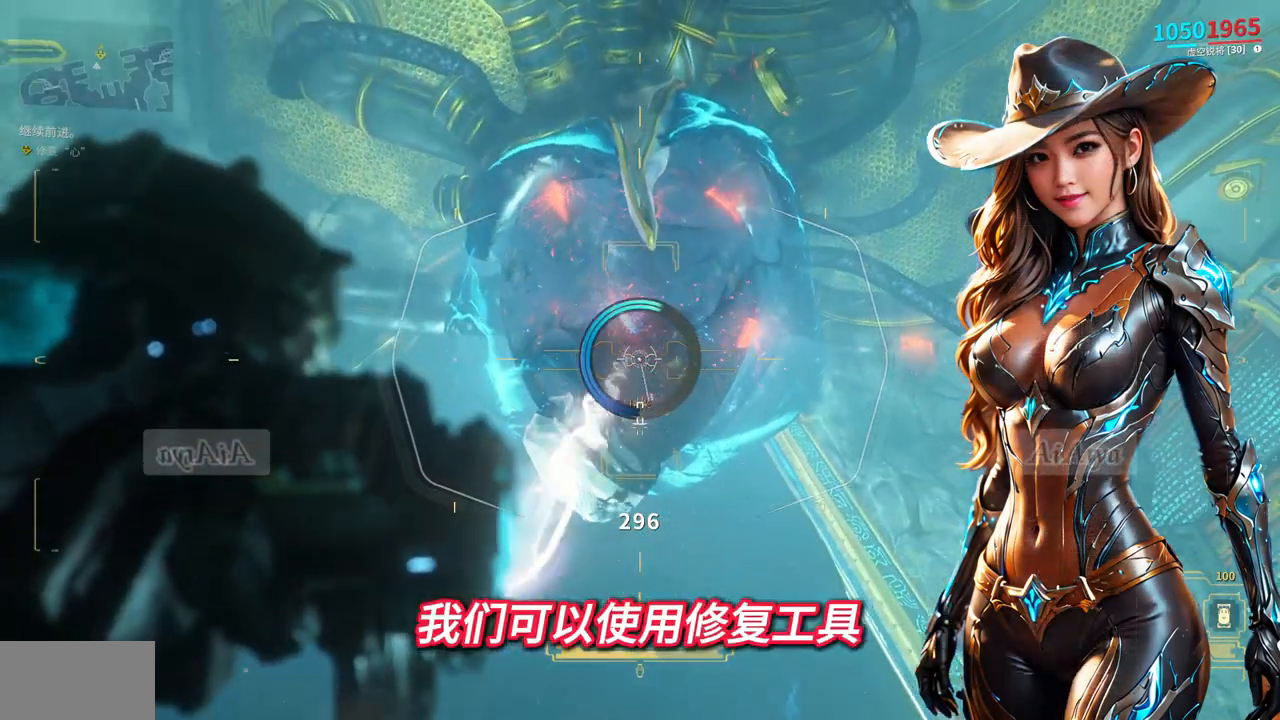
{"dt_ms": 1000, "buttons": ["L2", "R2"], "left_stick": "center", "right_stick": "up-left"}
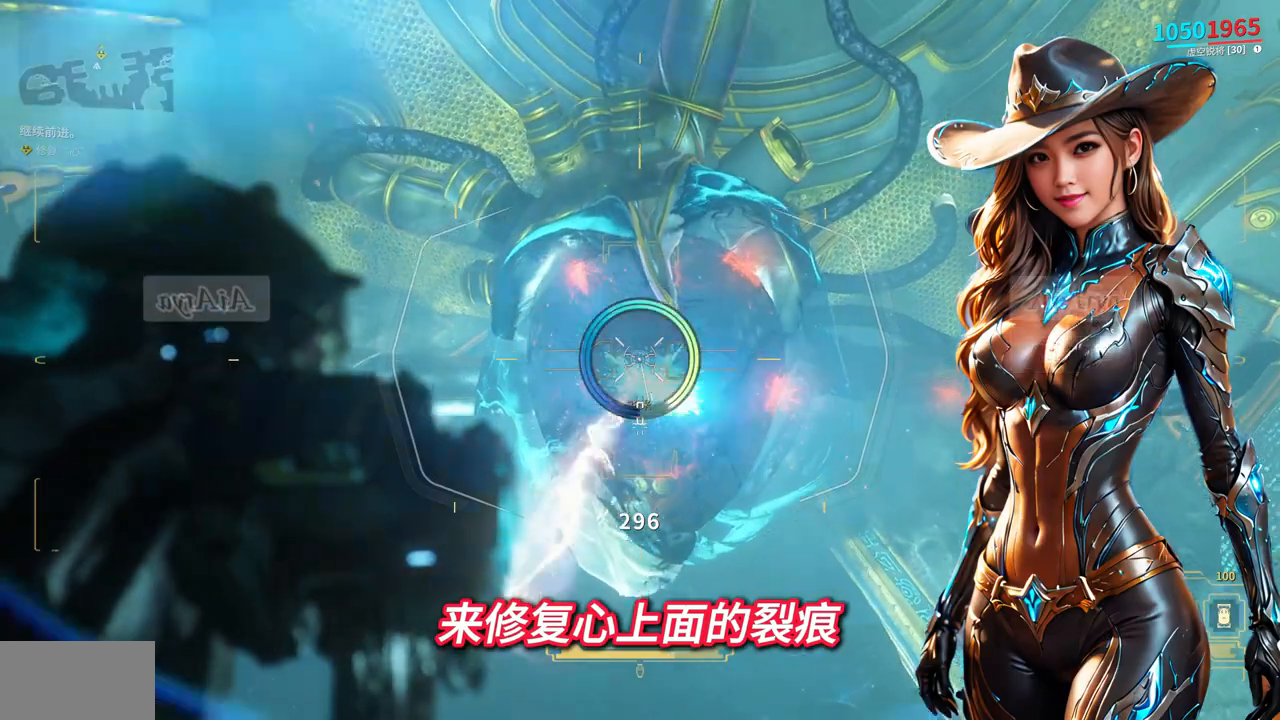
{"dt_ms": 500, "buttons": ["L2", "R2"], "left_stick": "center", "right_stick": "down", "events": [[167, "right_stick", "left"], [333, "right_stick", "center"], [500, "right_stick", "down"]]}
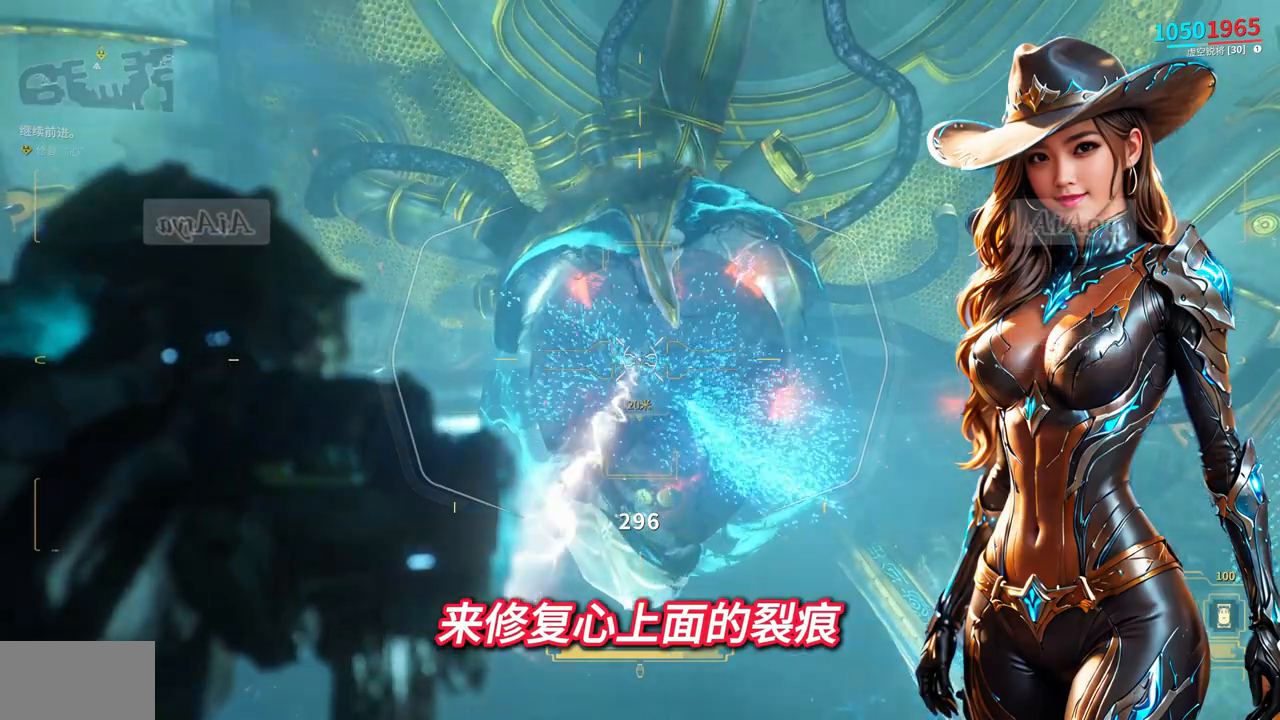
{"dt_ms": 500, "buttons": [], "left_stick": "right", "right_stick": "center", "events": [[100, "right_stick", "down-right"], [167, "R2", "up"], [200, "right_stick", "center"], [233, "L2", "up"], [433, "left_stick", "right"]]}
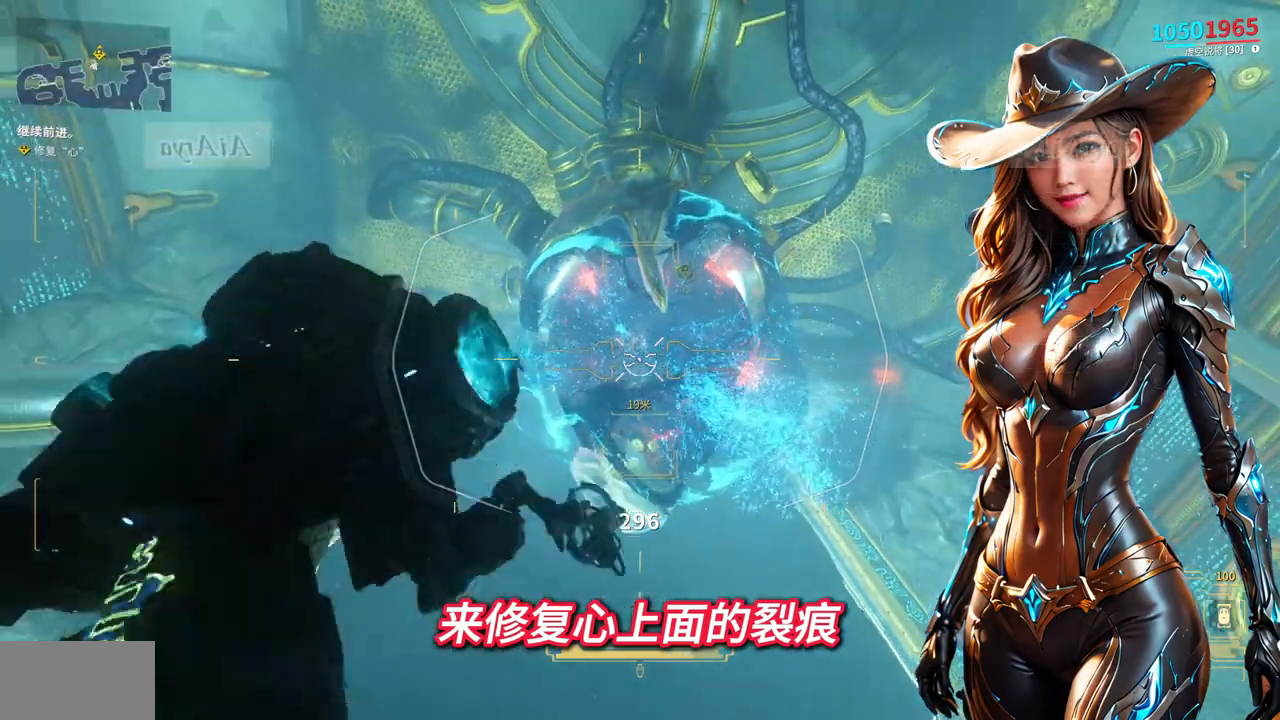
{"dt_ms": 500, "buttons": ["SELECT"], "left_stick": "right", "right_stick": "center"}
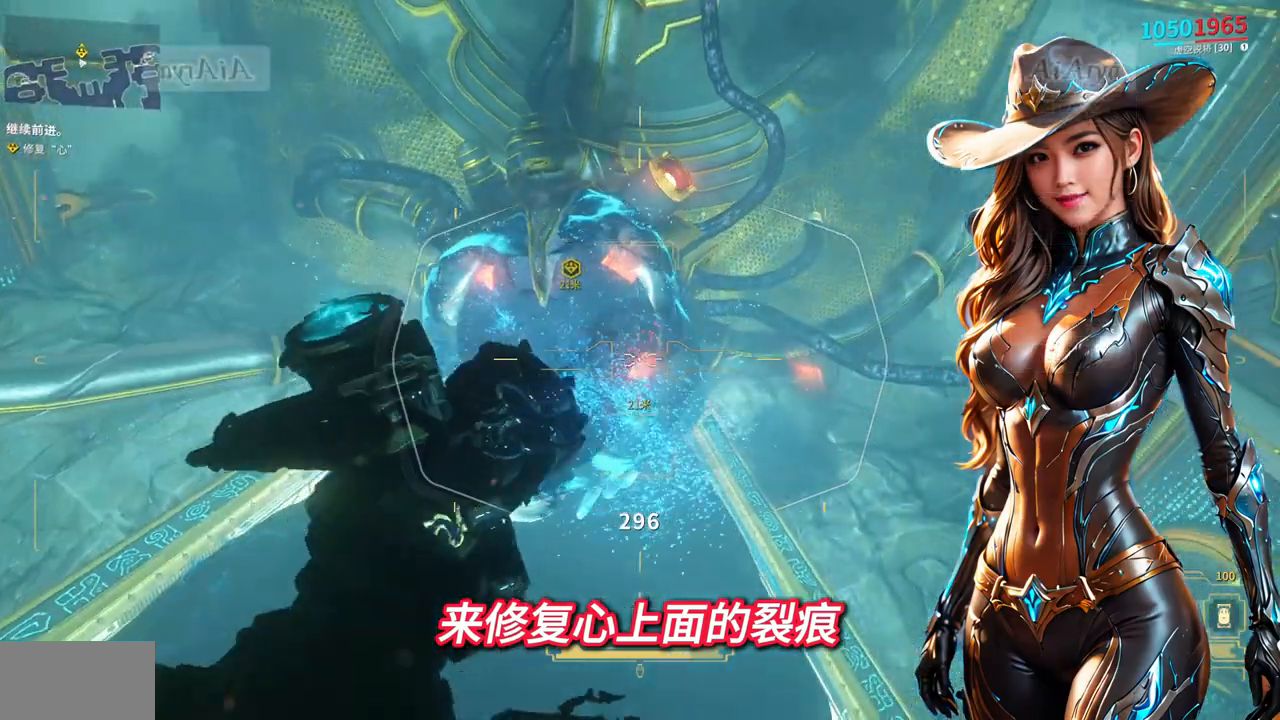
{"dt_ms": 500, "buttons": [], "left_stick": "right", "right_stick": "center"}
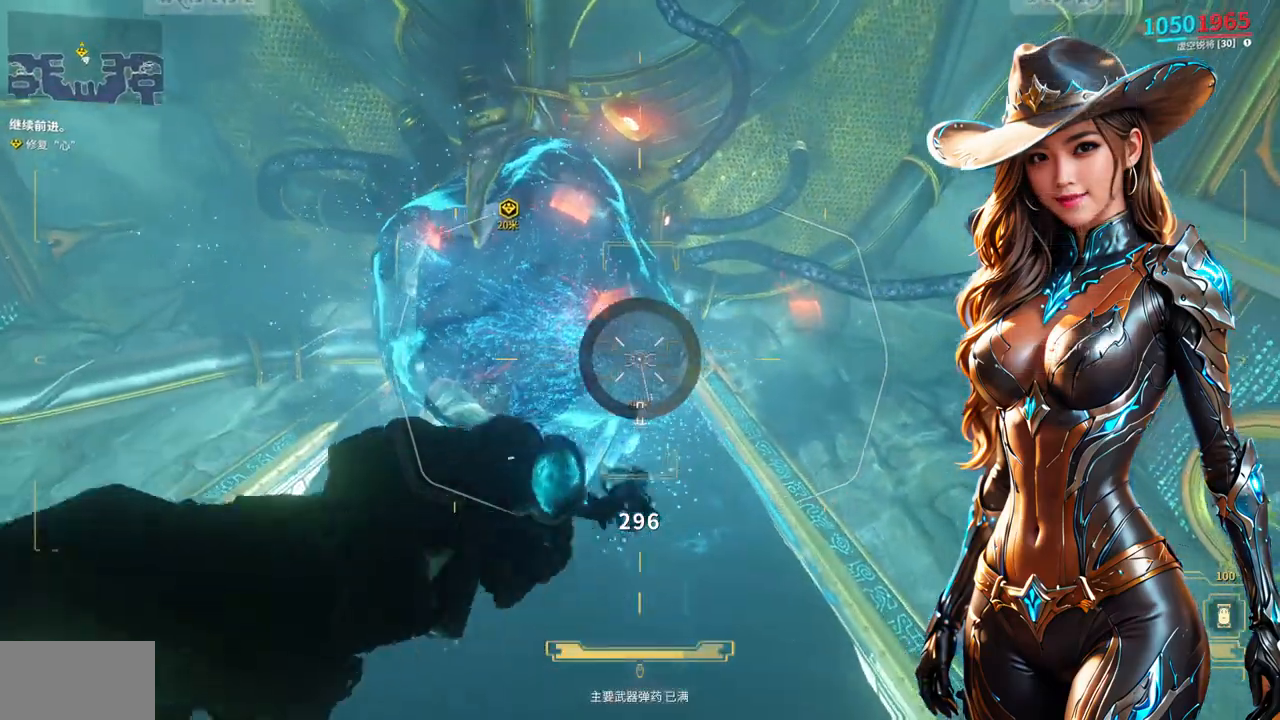
{"dt_ms": 500, "buttons": [], "left_stick": "center", "right_stick": "up", "events": [[33, "right_stick", "down"], [167, "left_stick", "up-right"], [233, "right_stick", "center"], [300, "left_stick", "center"], [400, "right_stick", "up-left"], [500, "right_stick", "up"]]}
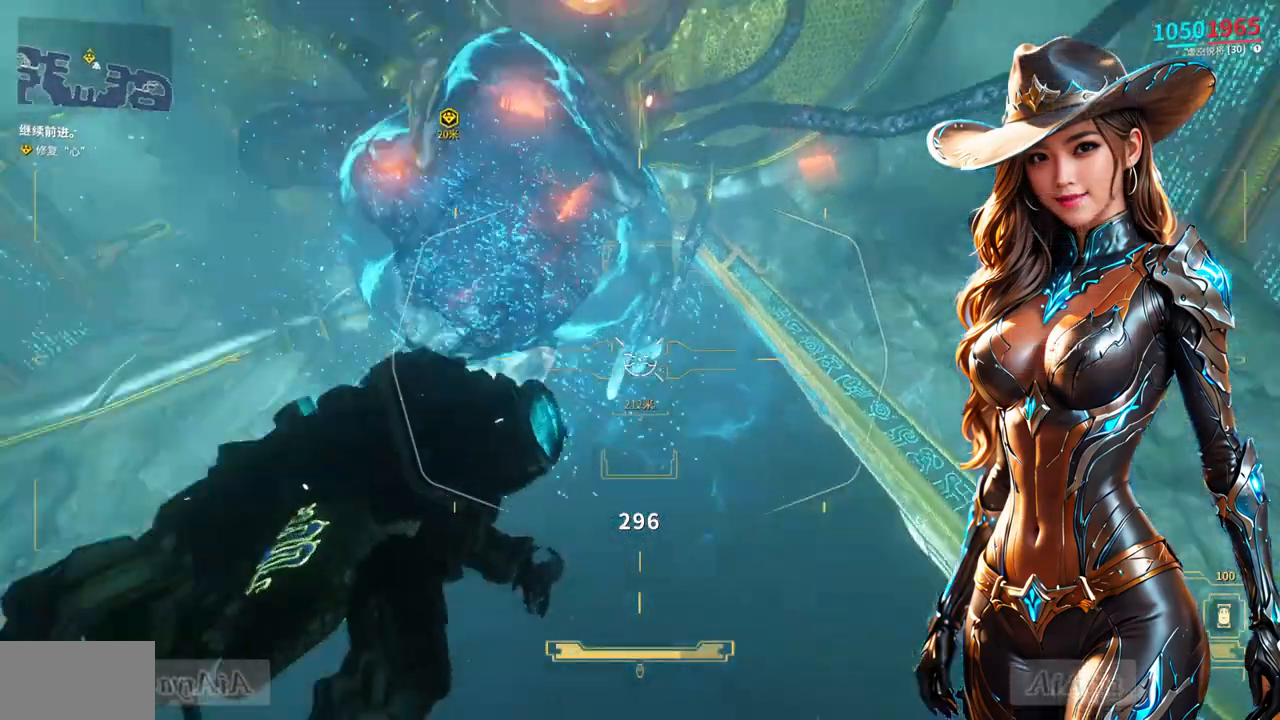
{"dt_ms": 500, "buttons": ["L2"], "left_stick": "center", "right_stick": "left", "events": [[67, "L2", "down"], [100, "right_stick", "center"], [333, "right_stick", "left"]]}